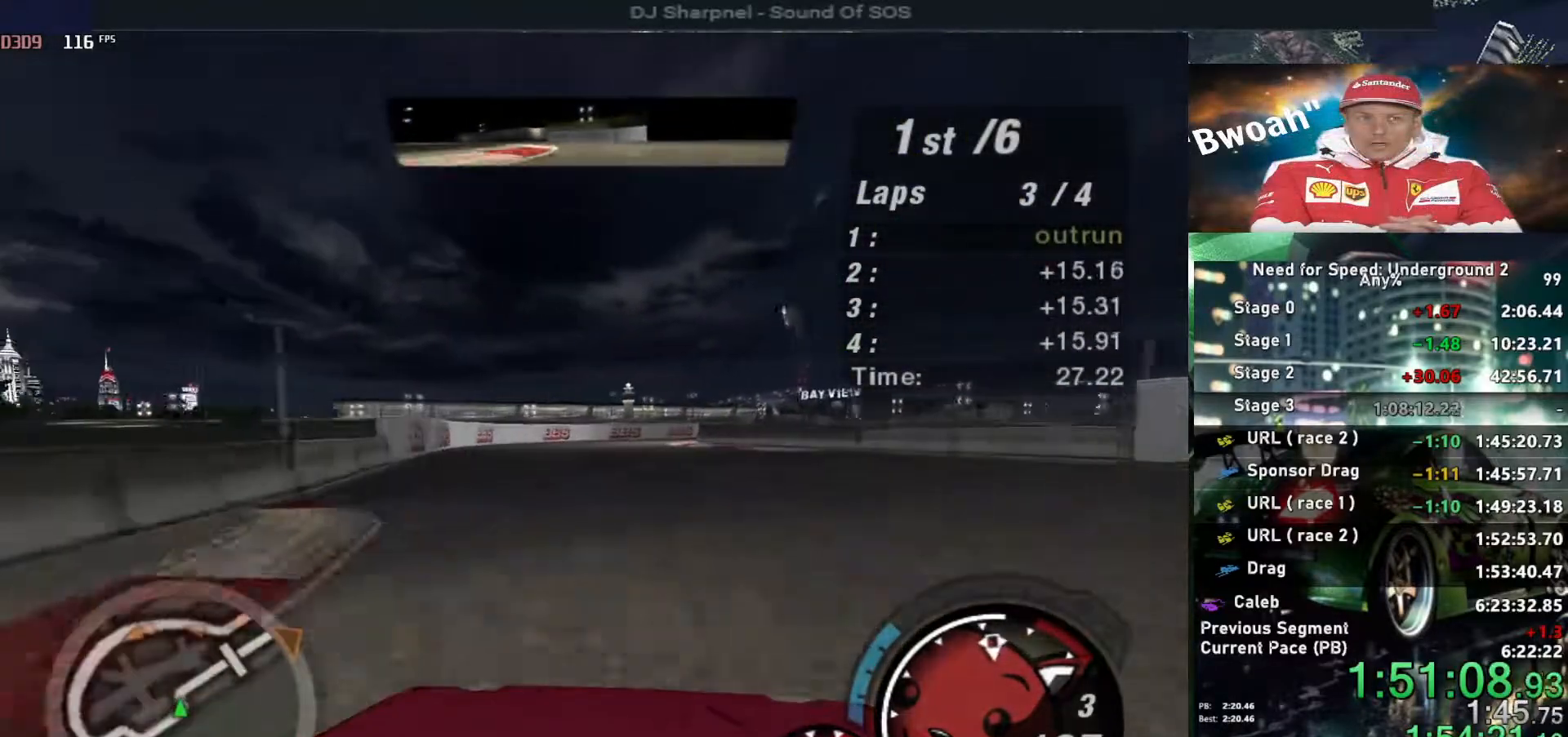
Gameplay with keyboard; each line is a JSON object with the keys held at the frame after it. "events" lists presses ("down") and releases ("up") of "alt", "ctrl", "down", "escape", "left", "r", "return", "right", "shift", "space", "super", "t", "tab", "u" and "up" between this image and that frame as [ms after this image, input, new state], when the widget could be followed in between. No other keys are recorded. Mouse input is not recorded.
{"keys": ["right", "up"], "events": [[217, "right", "down"], [317, "right", "up"], [467, "right", "down"]]}
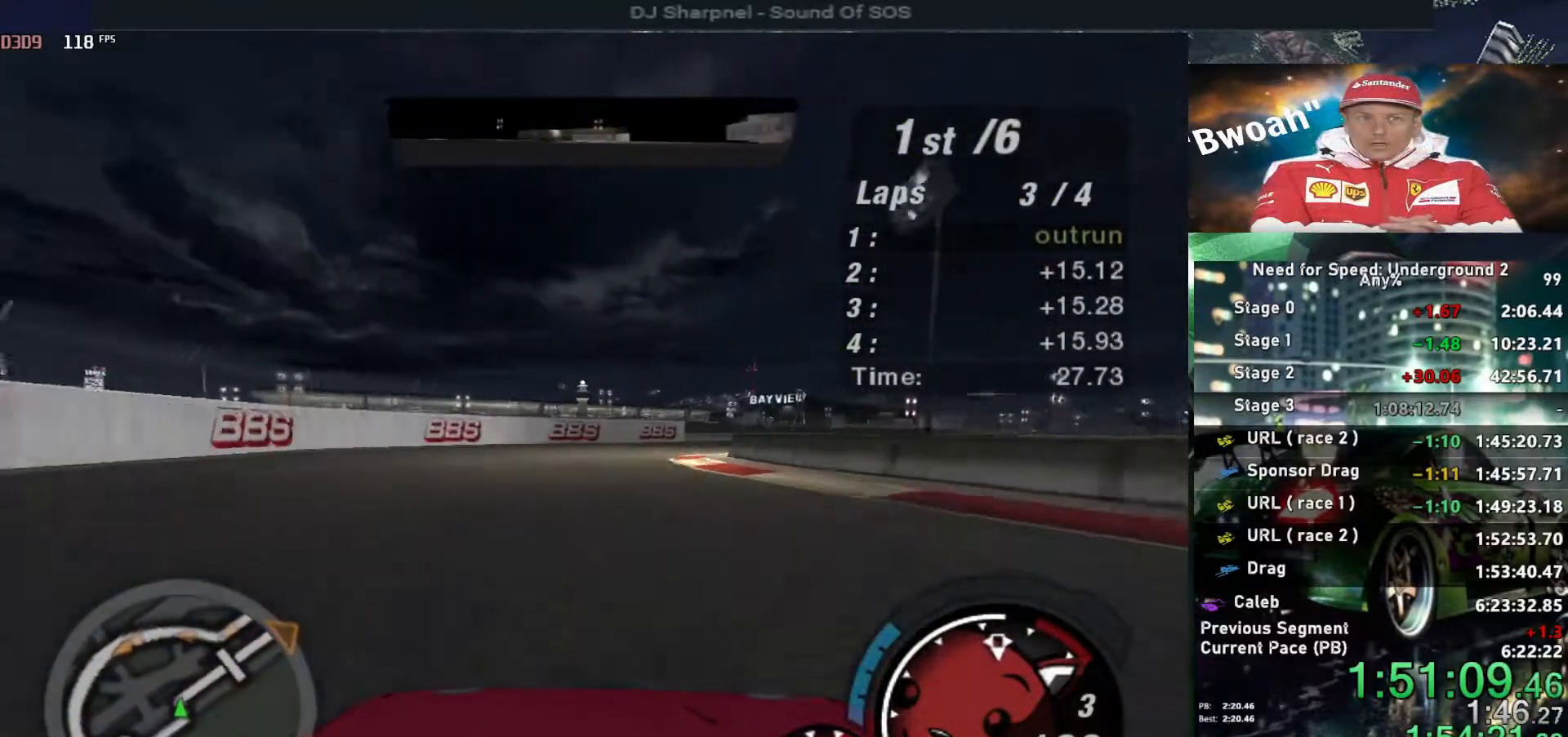
{"keys": ["right", "up"], "events": [[150, "right", "up"], [200, "right", "down"]]}
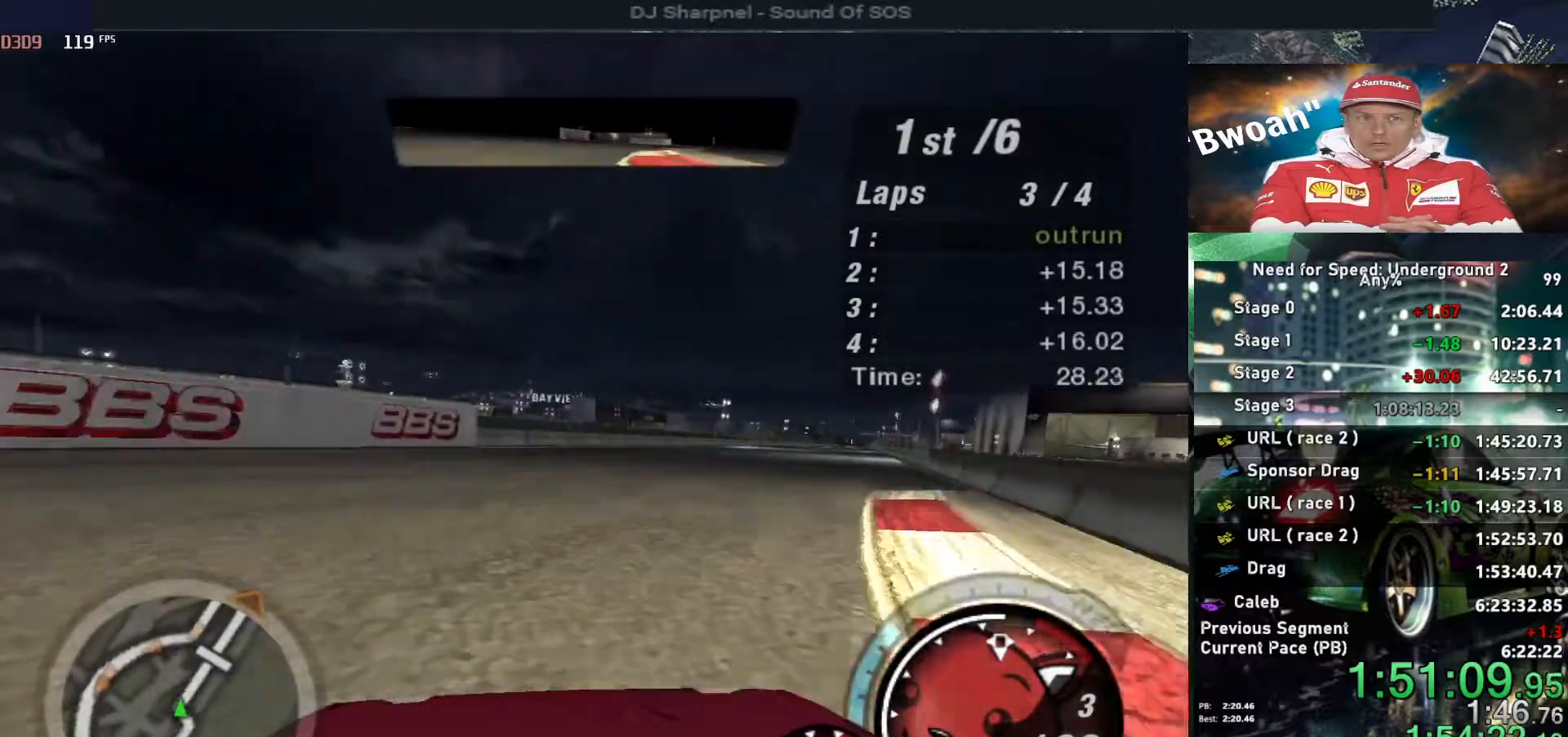
{"keys": ["up"], "events": [[17, "right", "up"], [117, "right", "down"], [300, "right", "up"], [400, "right", "down"], [500, "right", "up"]]}
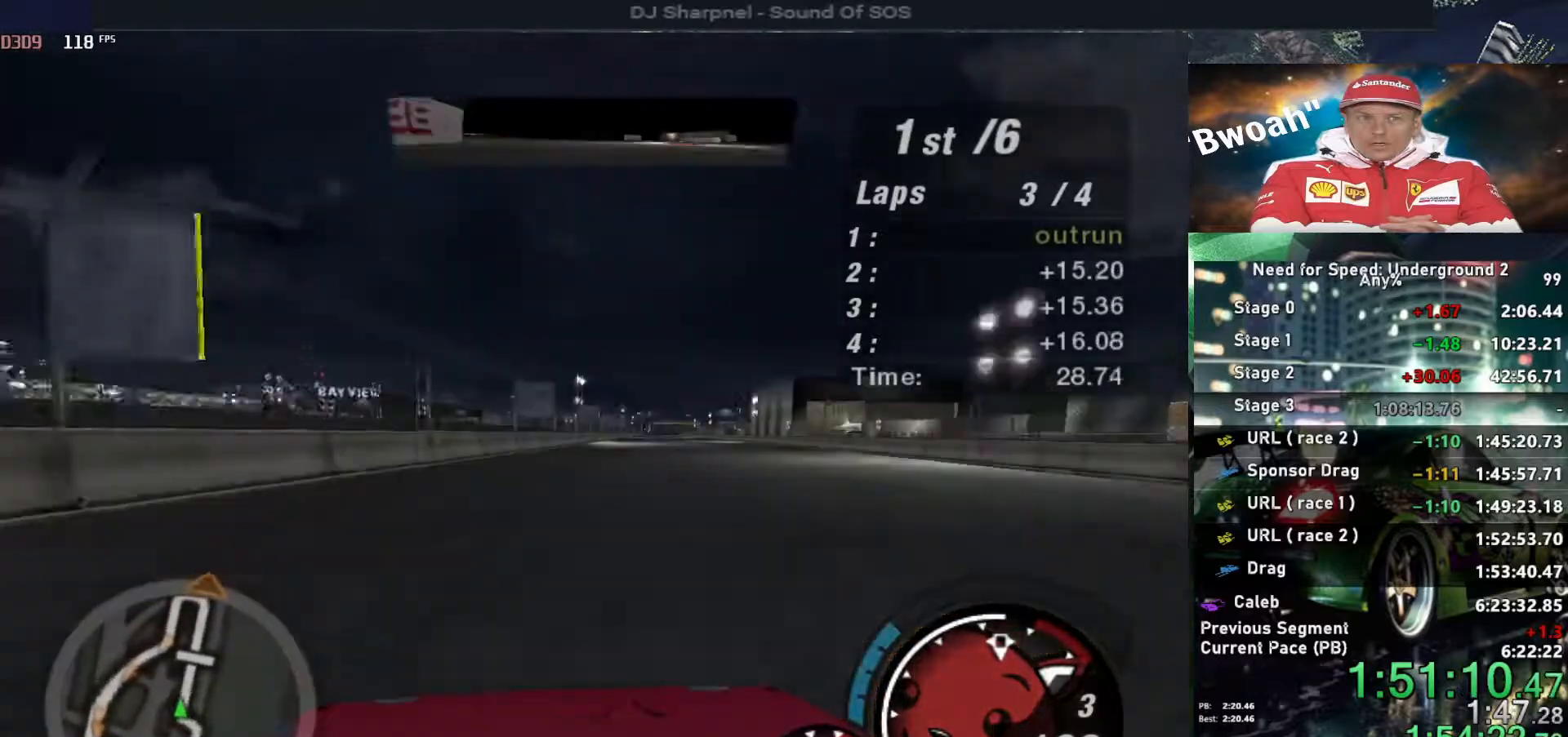
{"keys": ["up"], "events": [[267, "right", "down"], [367, "right", "up"]]}
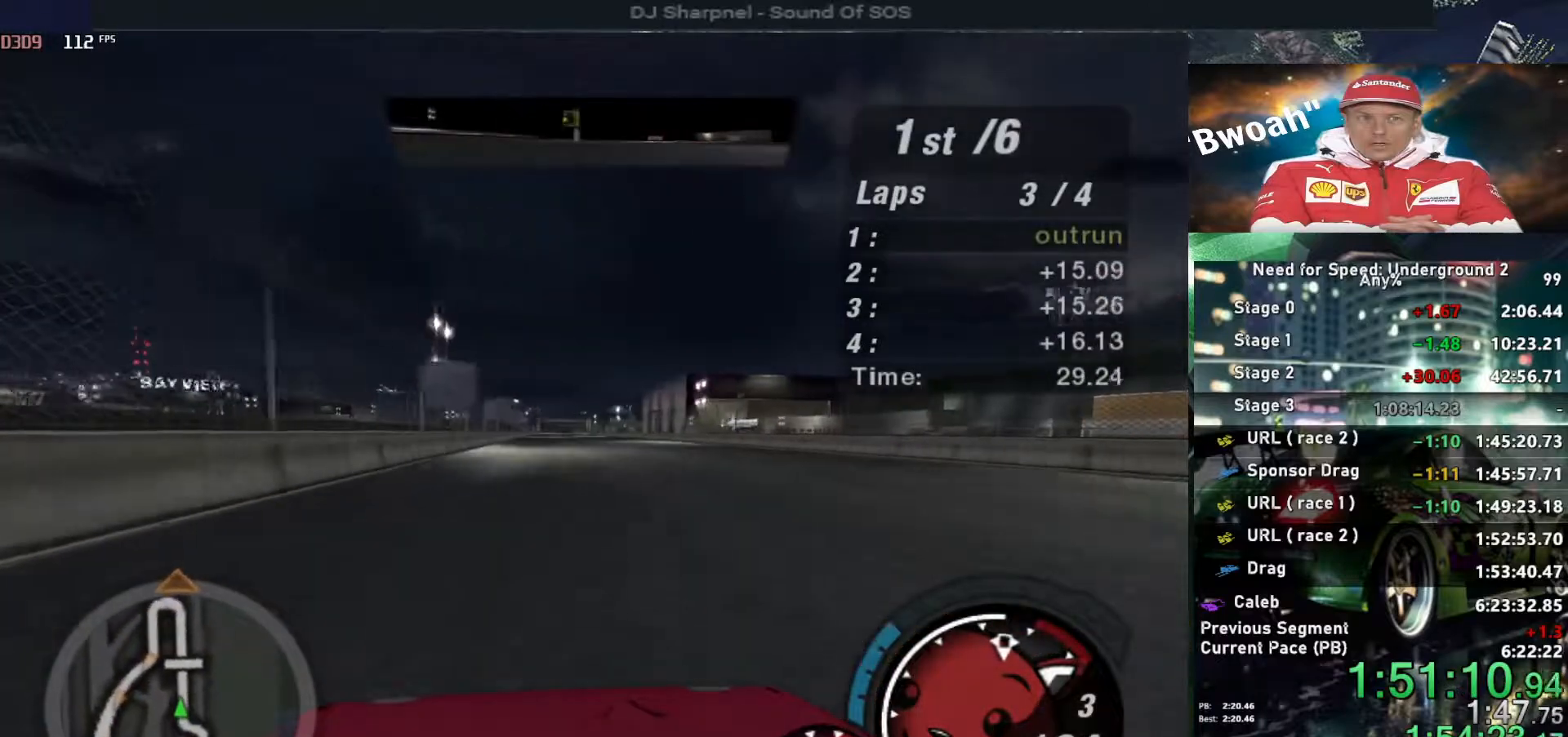
{"keys": ["up"], "events": []}
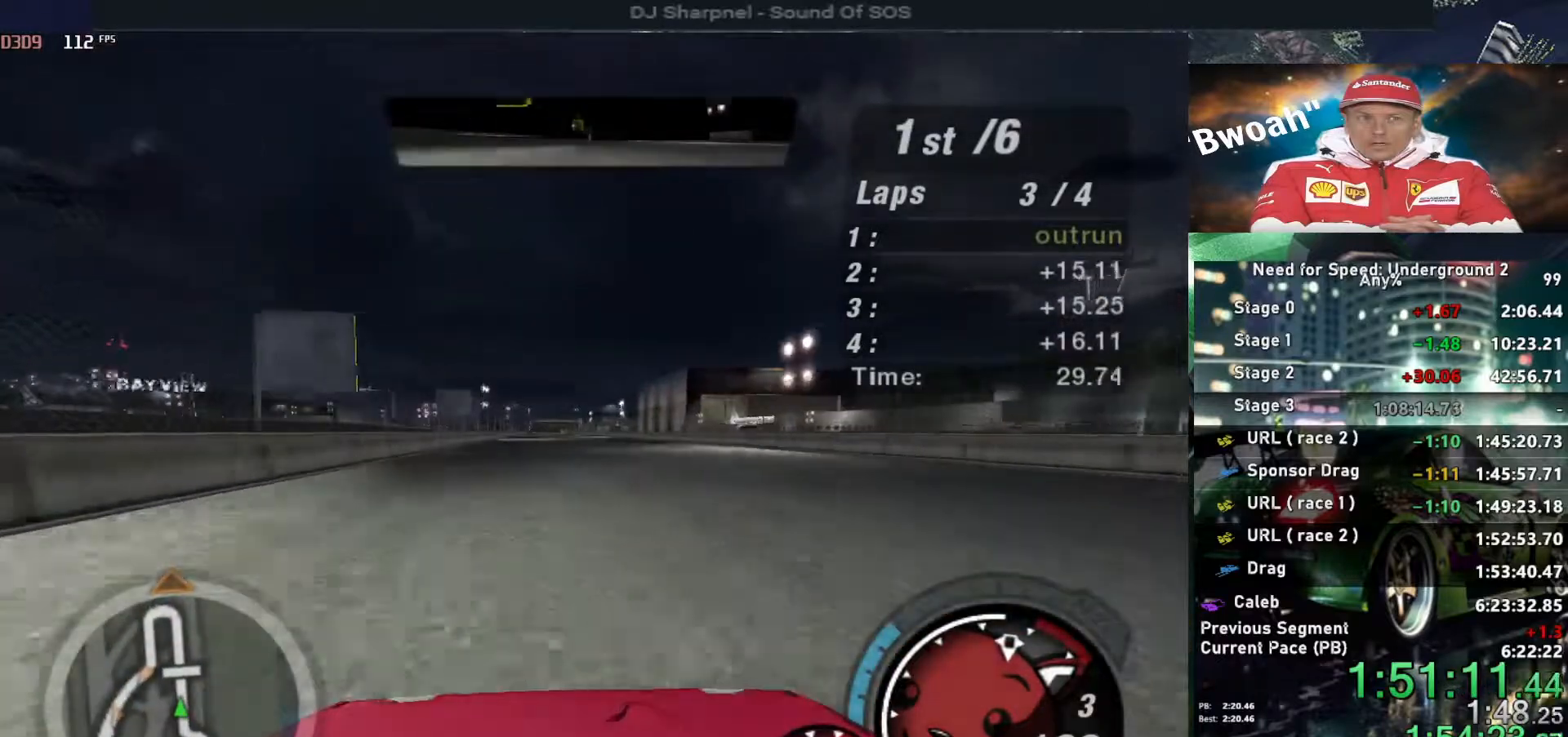
{"keys": ["up"], "events": []}
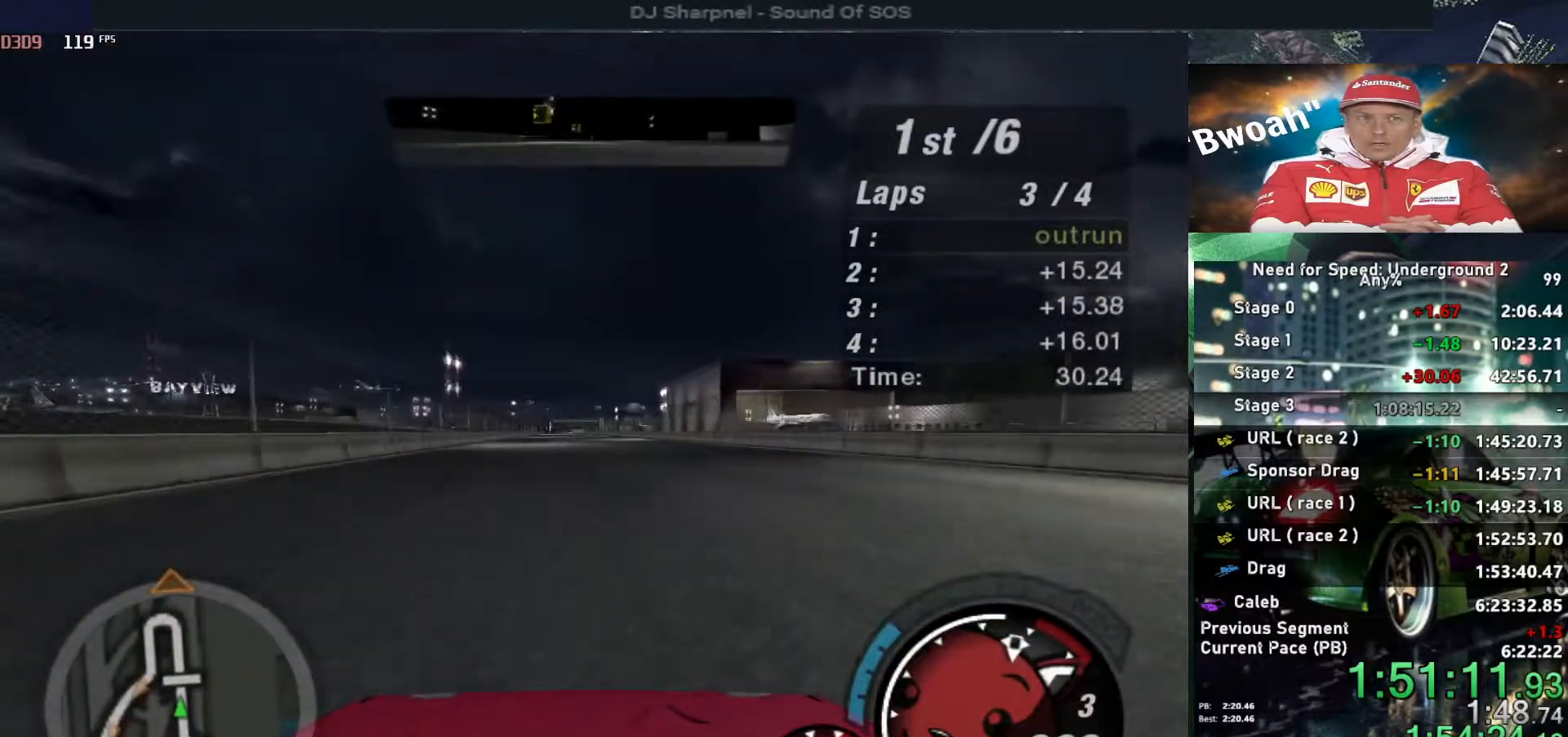
{"keys": ["up"], "events": []}
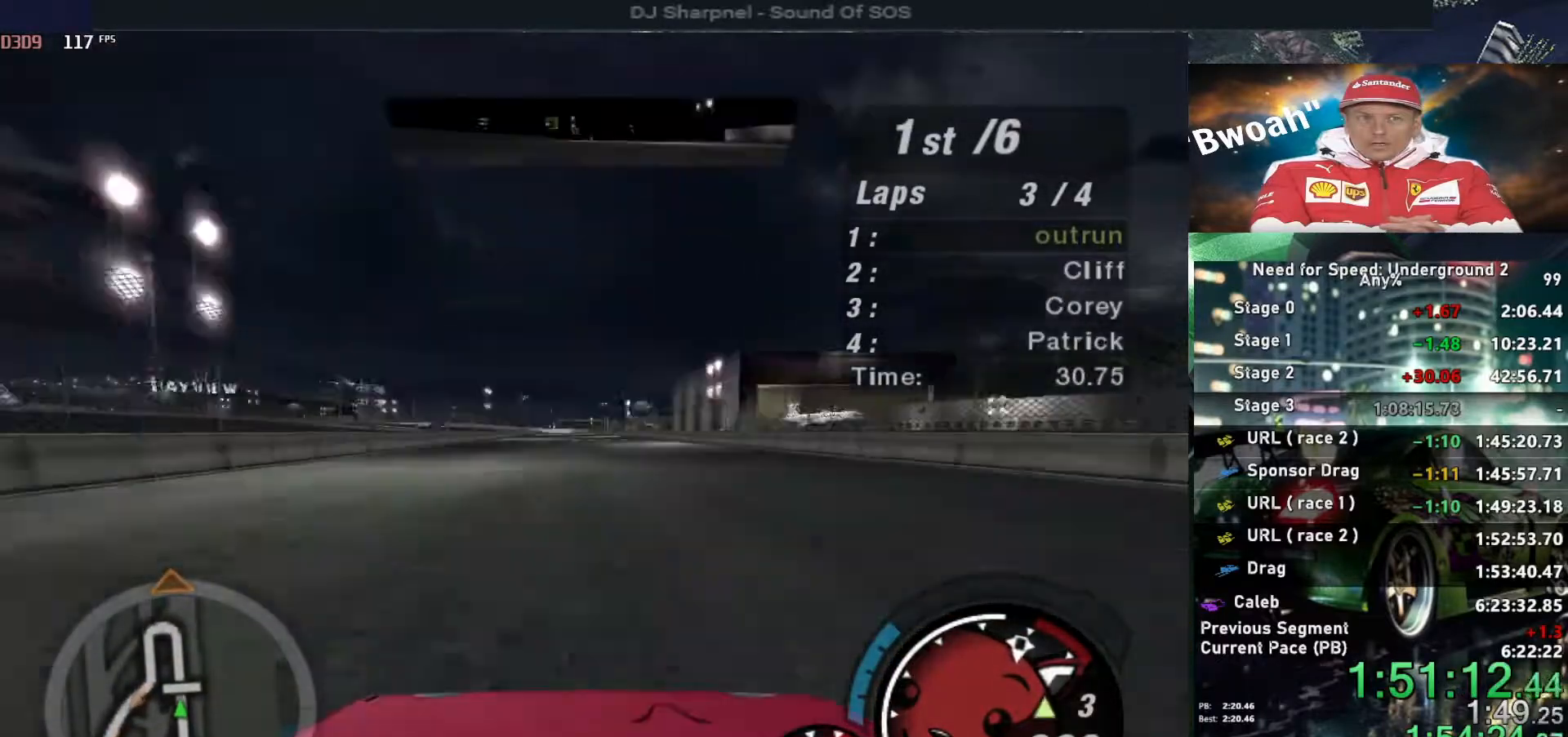
{"keys": ["up"], "events": []}
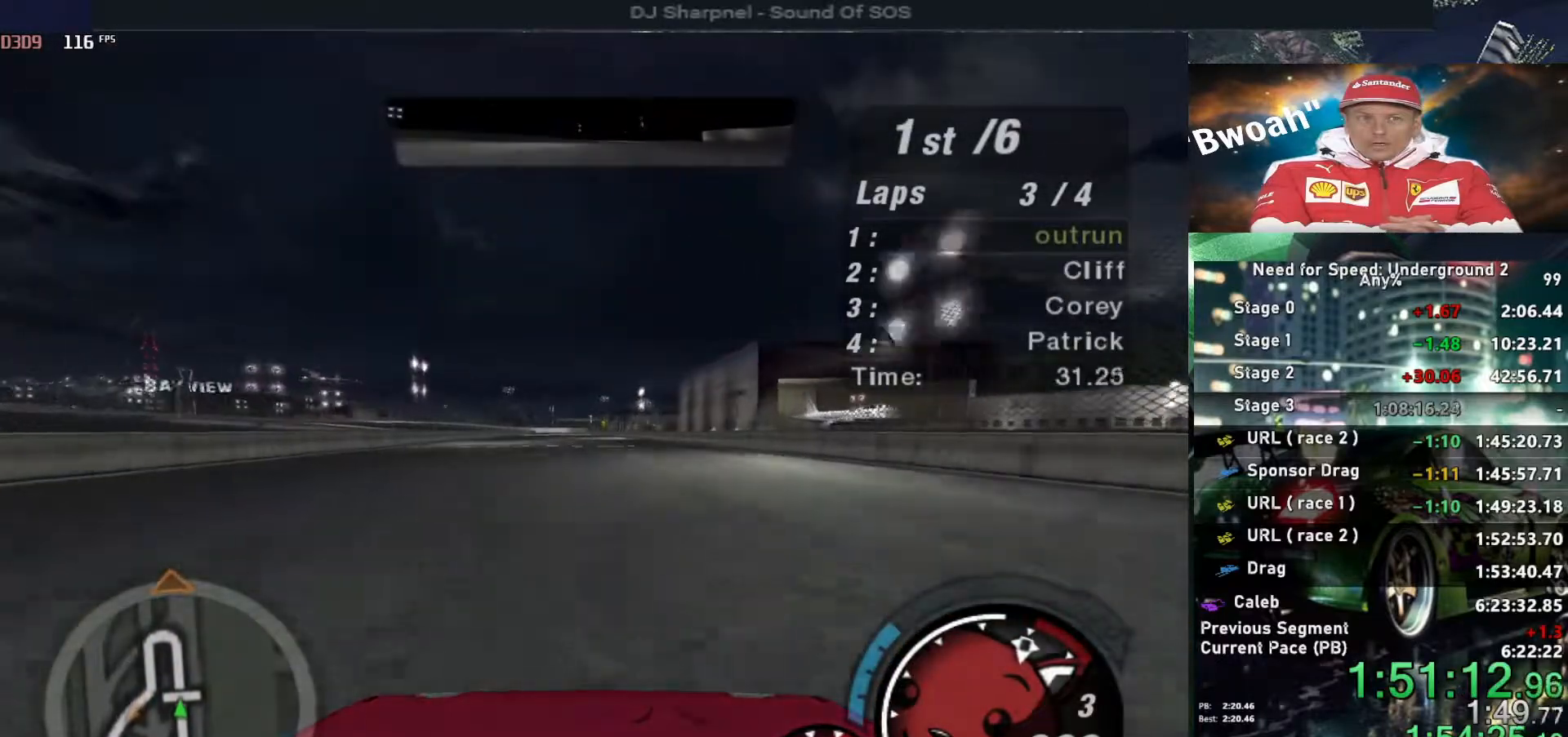
{"keys": ["up"], "events": []}
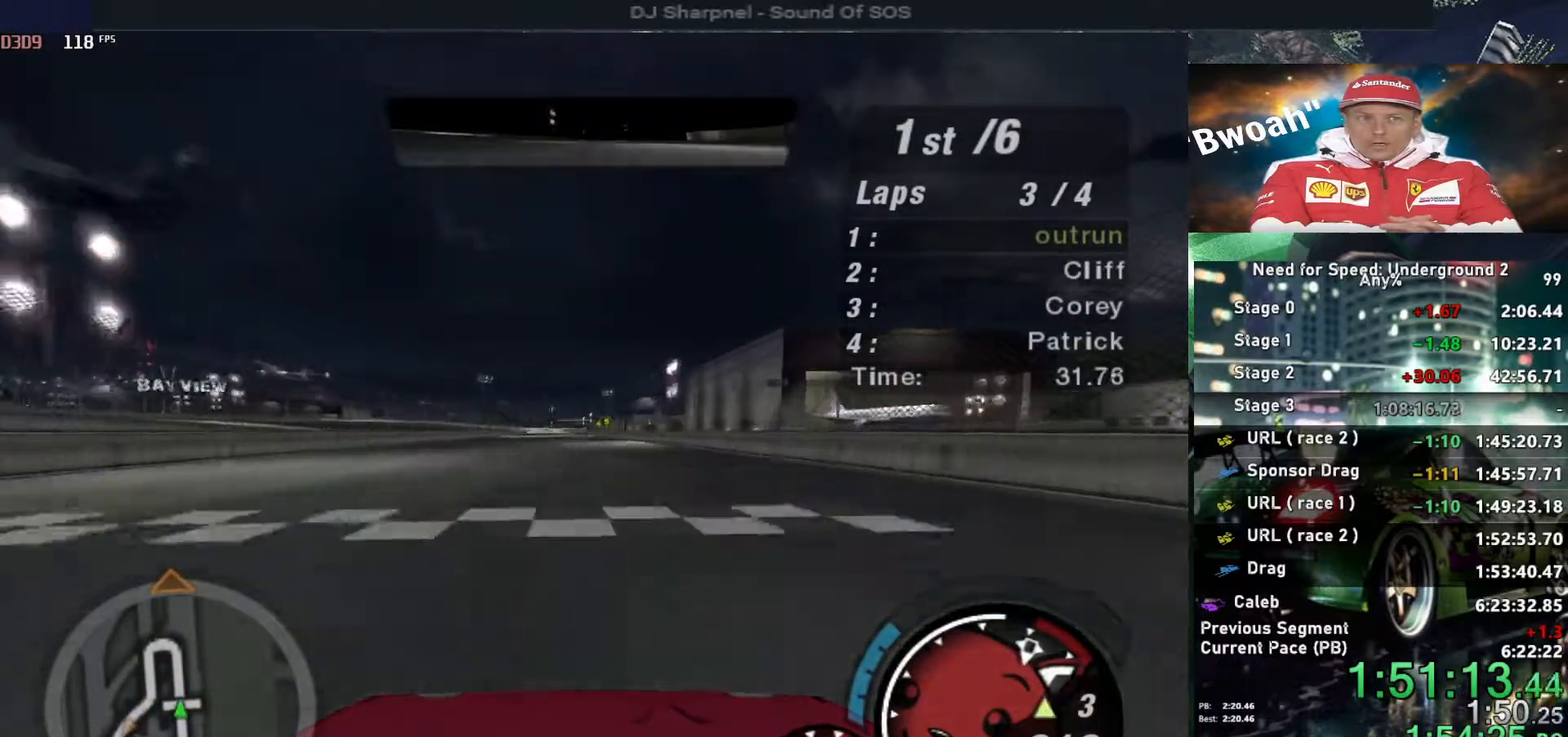
{"keys": ["up"], "events": [[233, "left", "down"], [267, "left", "up"]]}
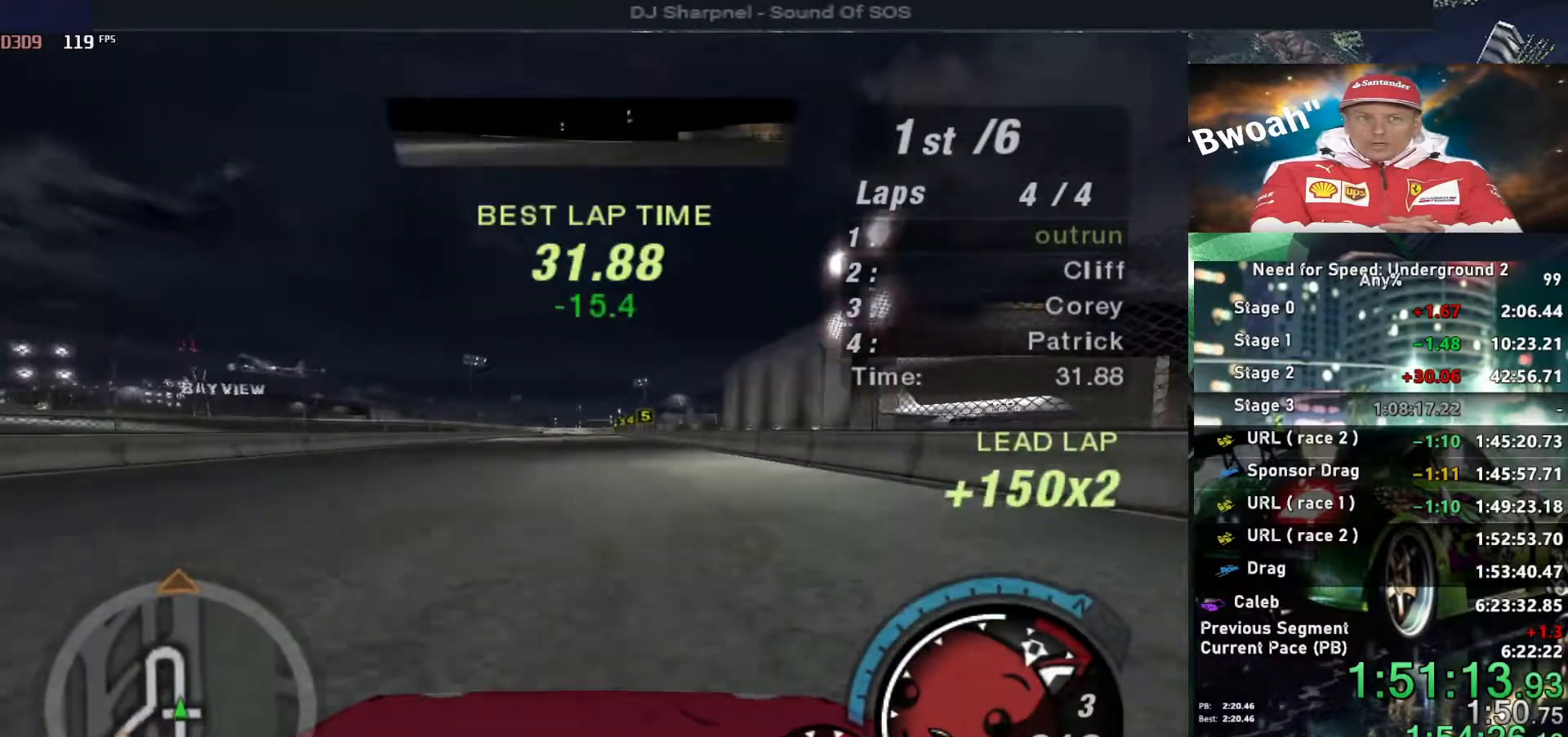
{"keys": ["up"], "events": []}
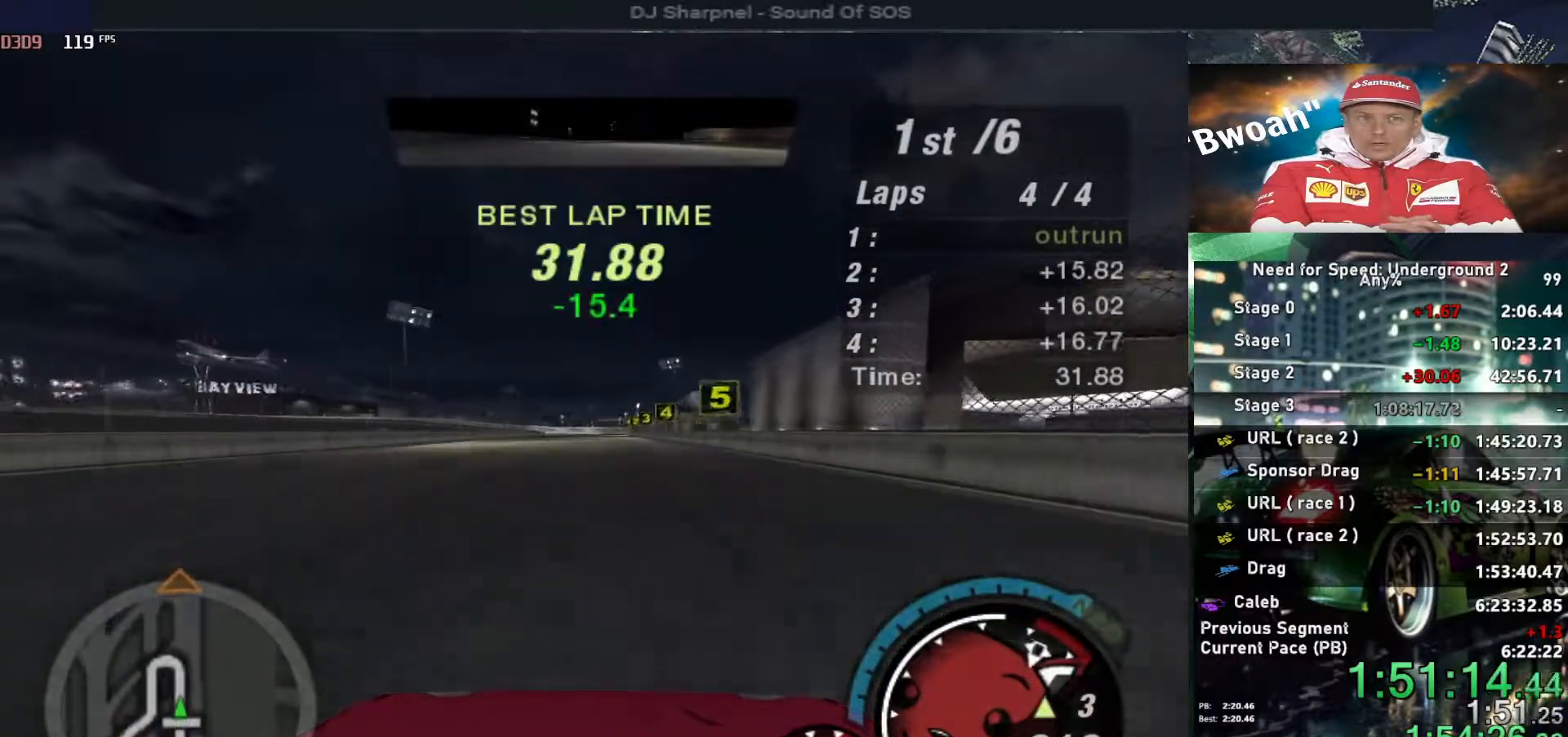
{"keys": ["up"], "events": [[67, "right", "down"], [117, "shift", "down"], [167, "right", "up"], [217, "shift", "up"], [400, "left", "down"], [450, "left", "up"]]}
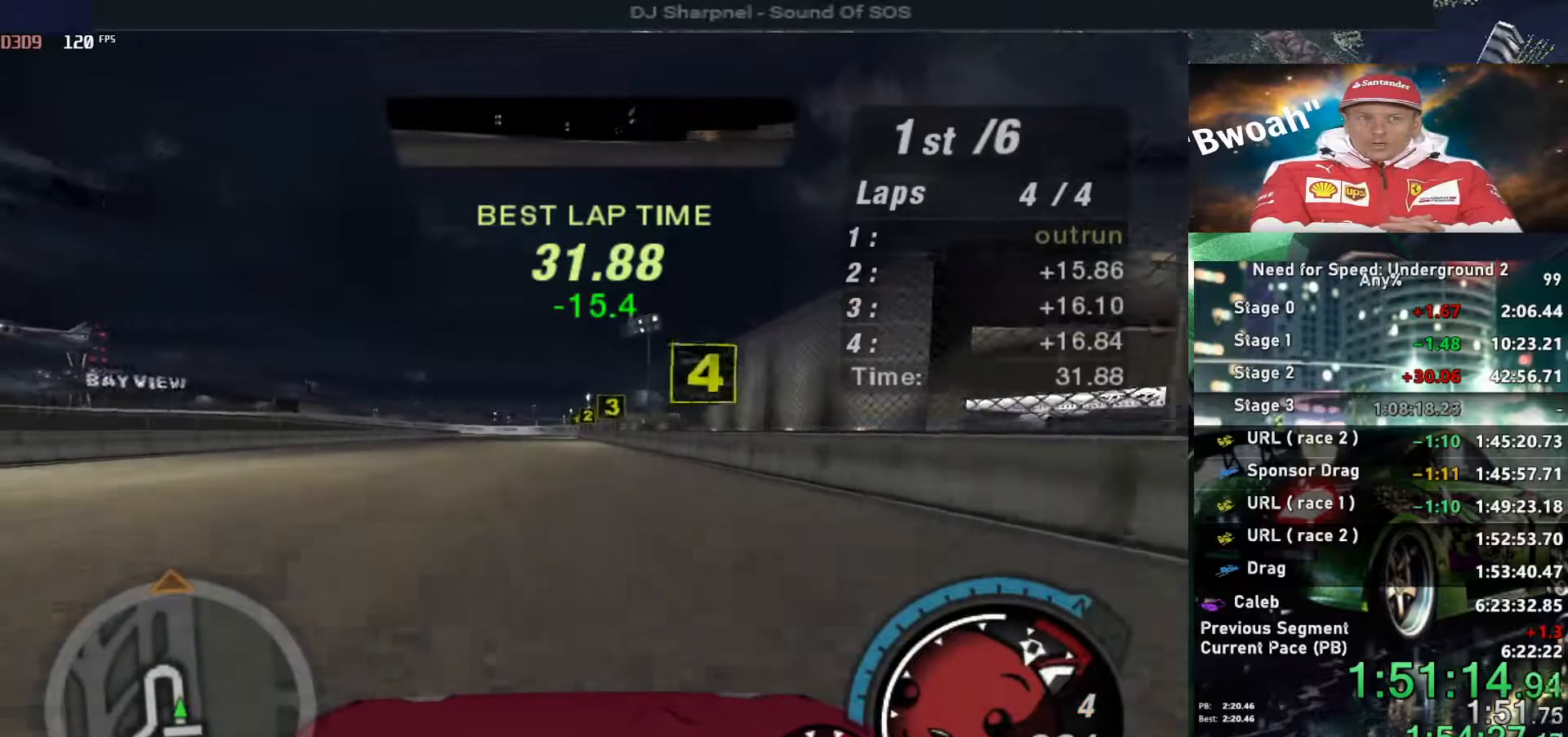
{"keys": ["up"], "events": []}
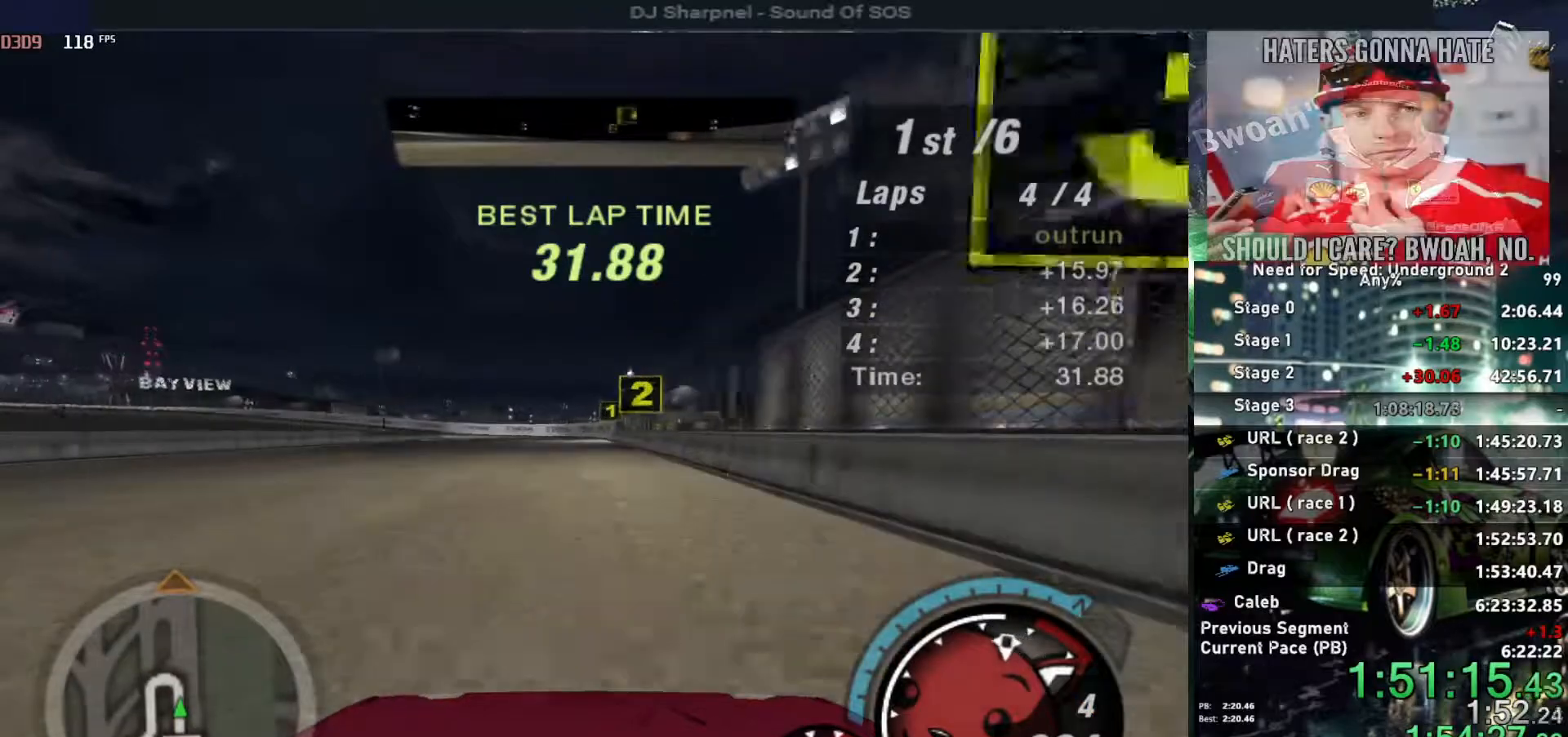
{"keys": ["up"], "events": []}
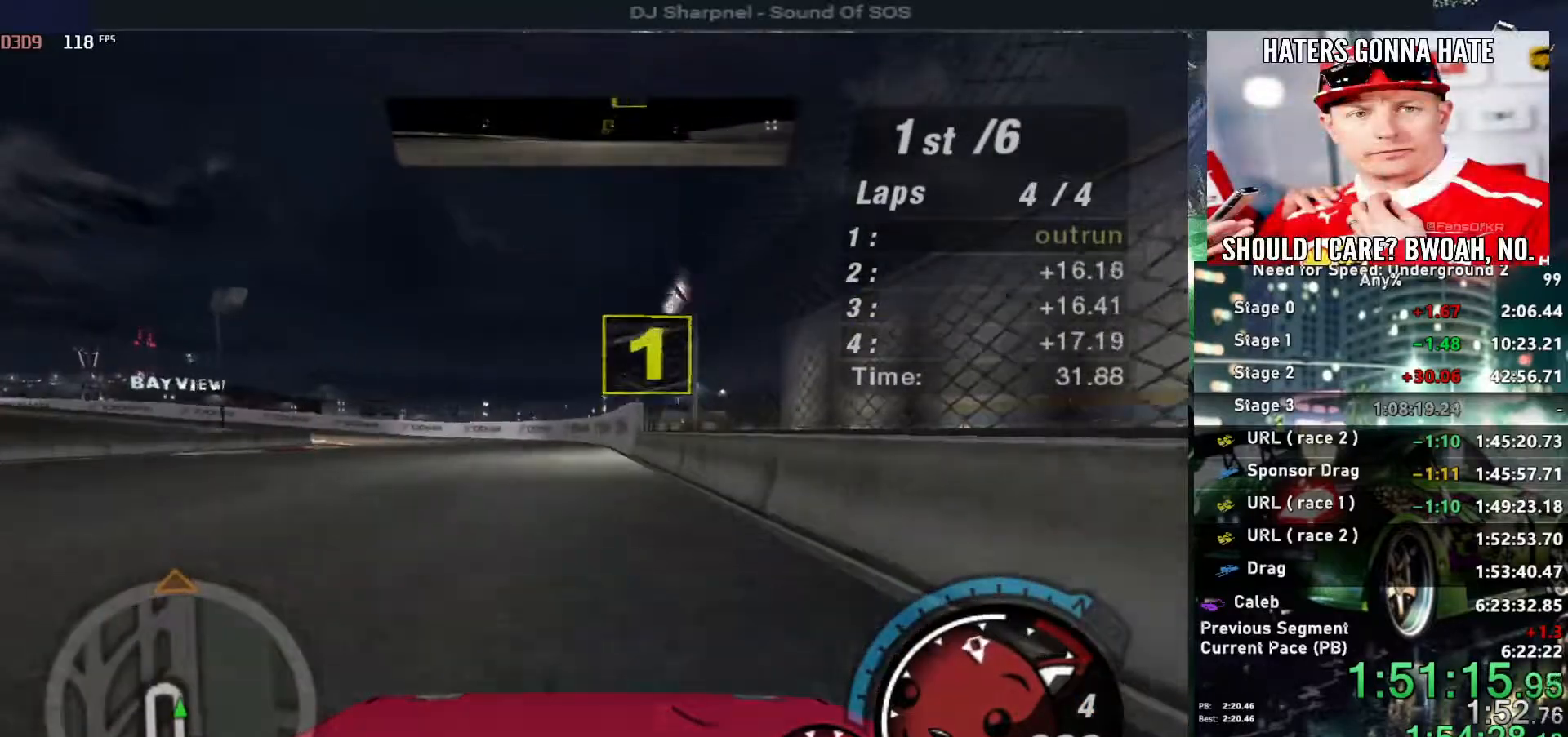
{"keys": ["left", "up"], "events": [[300, "left", "down"]]}
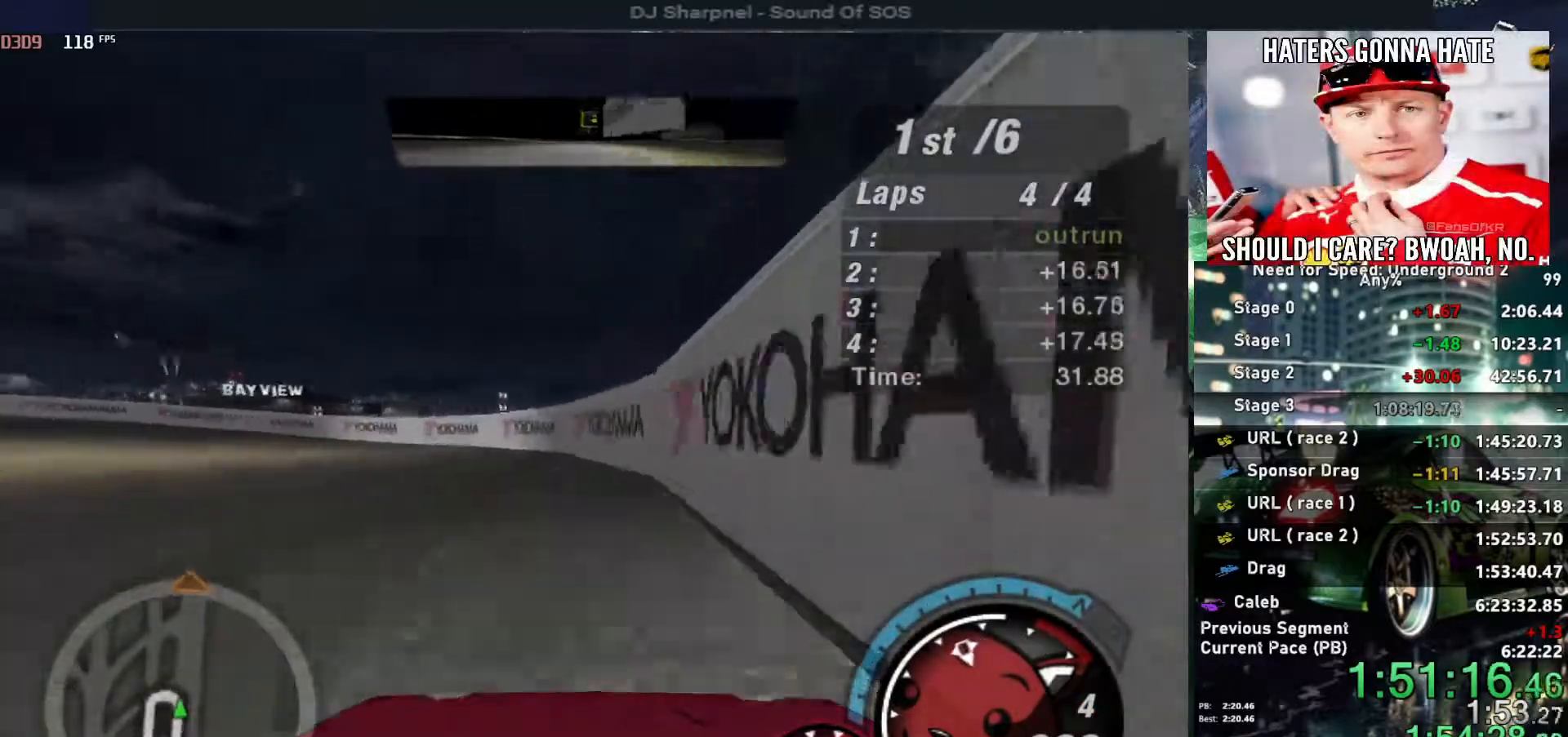
{"keys": ["left", "up"], "events": [[317, "ctrl", "down"], [467, "ctrl", "up"]]}
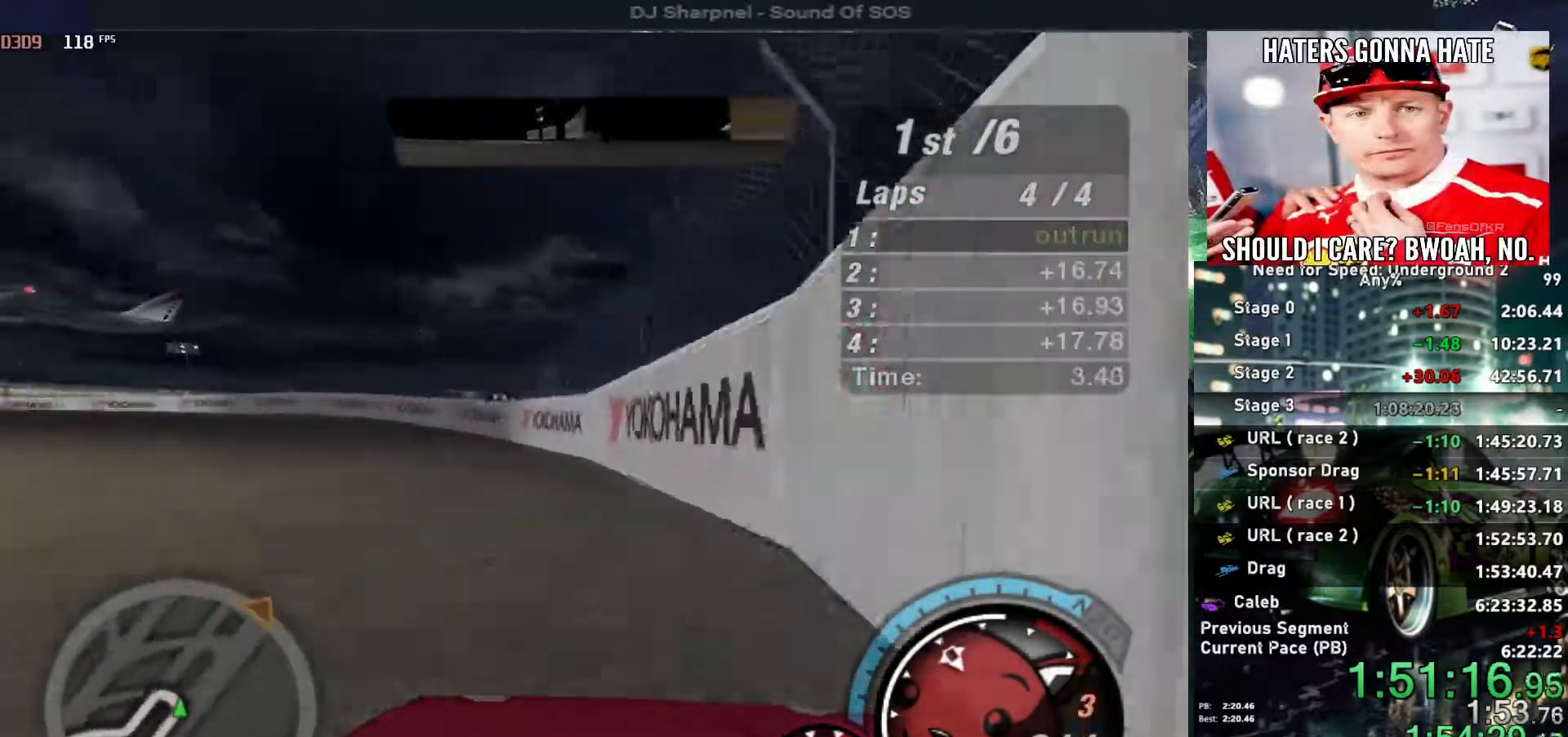
{"keys": ["left", "up"], "events": []}
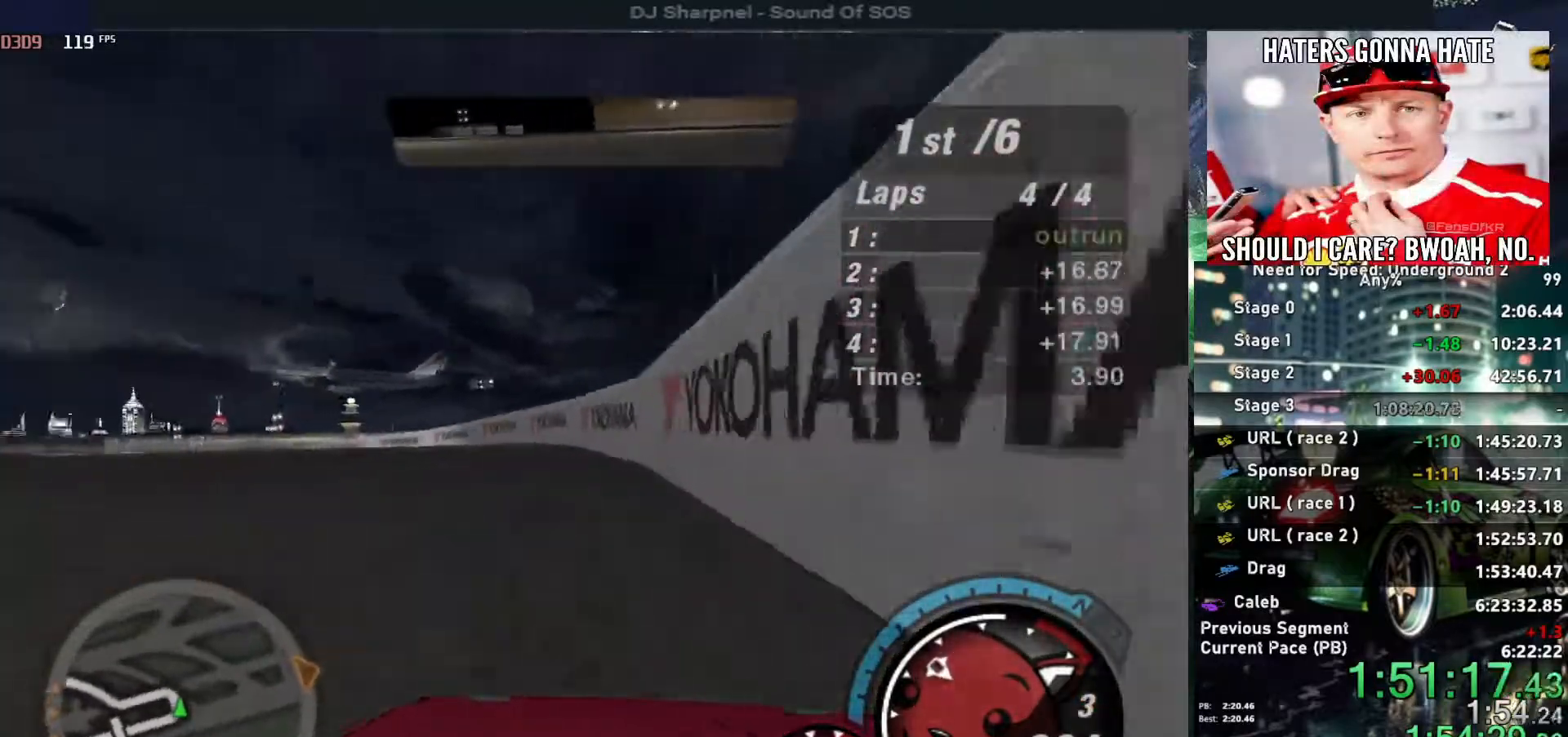
{"keys": ["left", "up"], "events": []}
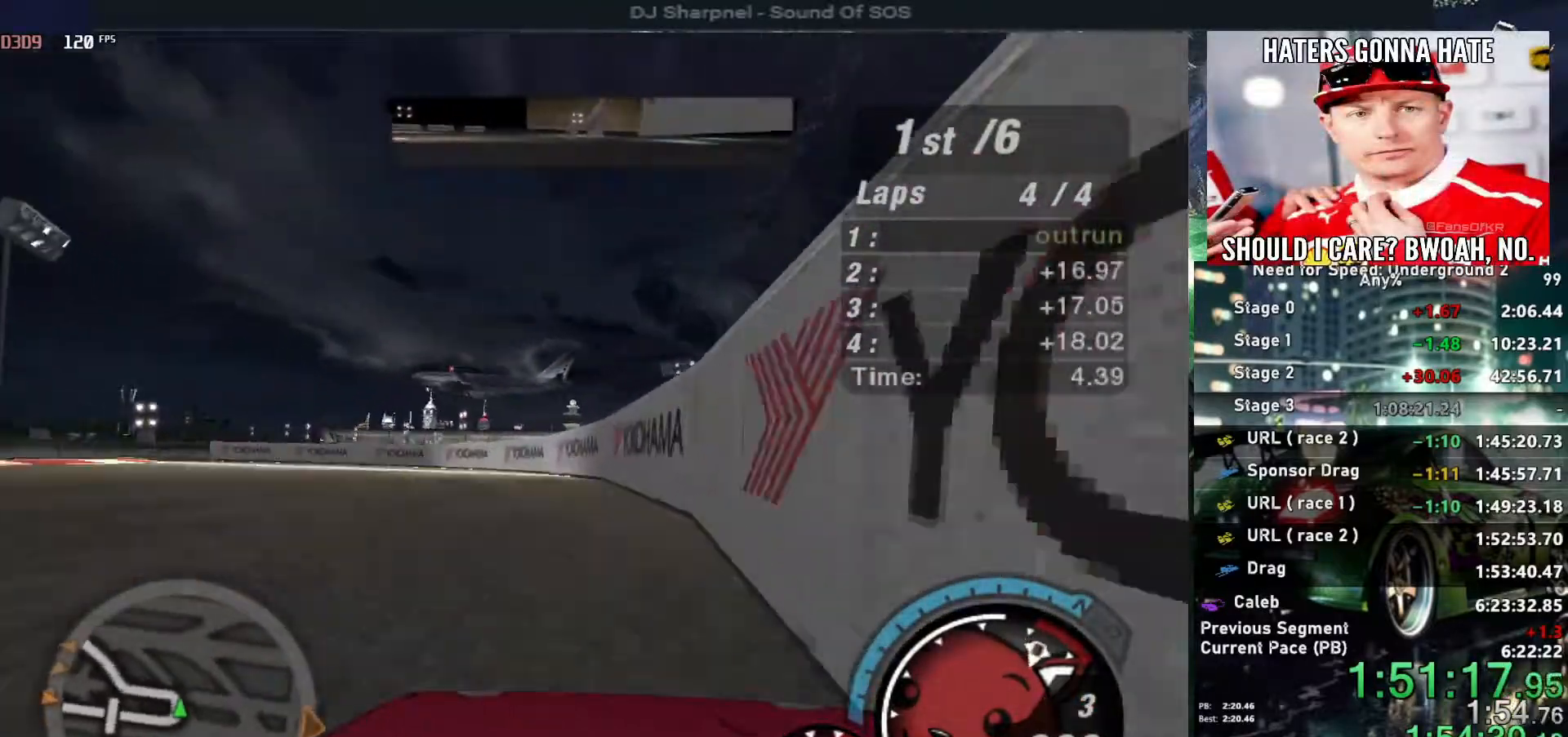
{"keys": ["left", "up"], "events": []}
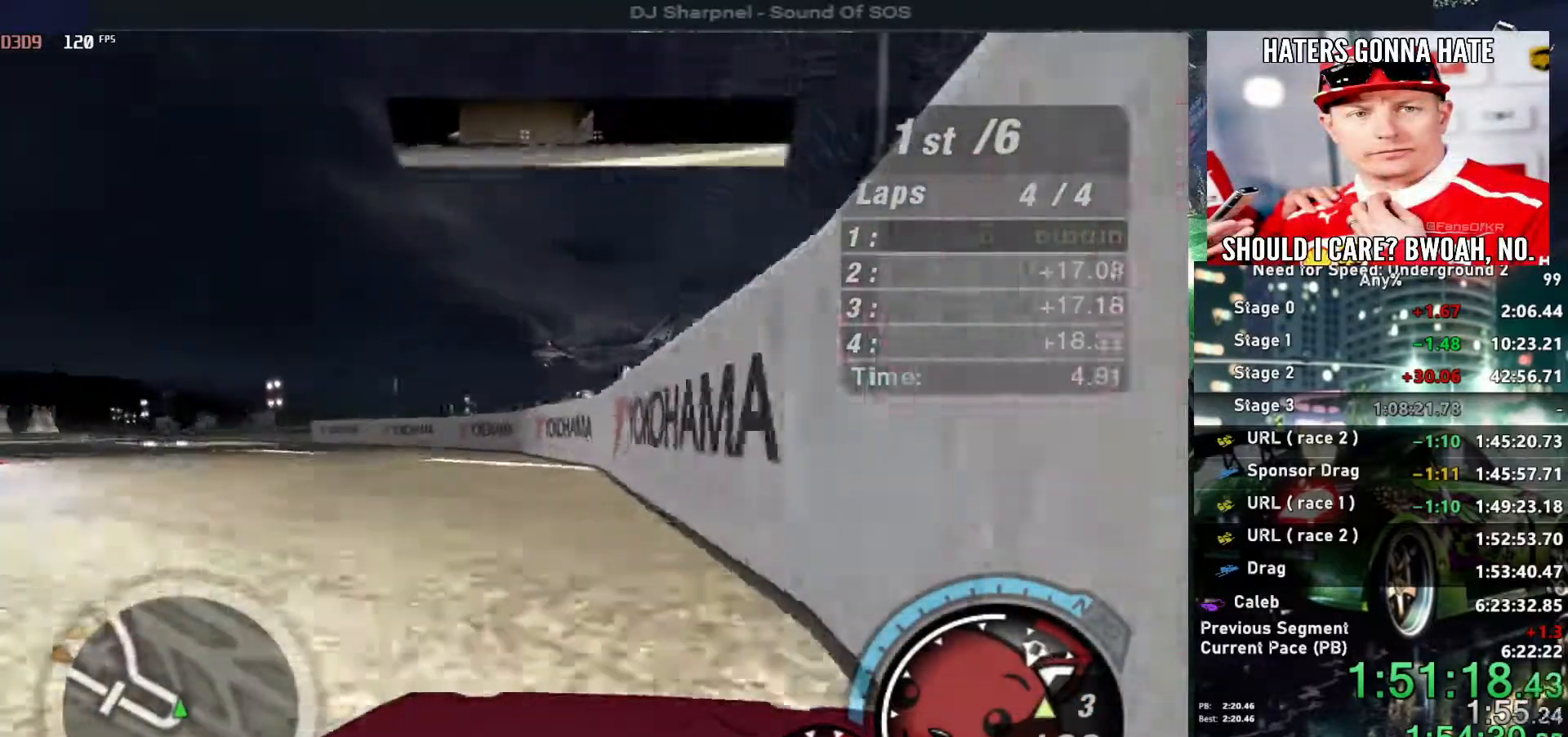
{"keys": ["left", "up"], "events": [[333, "left", "up"], [433, "left", "down"]]}
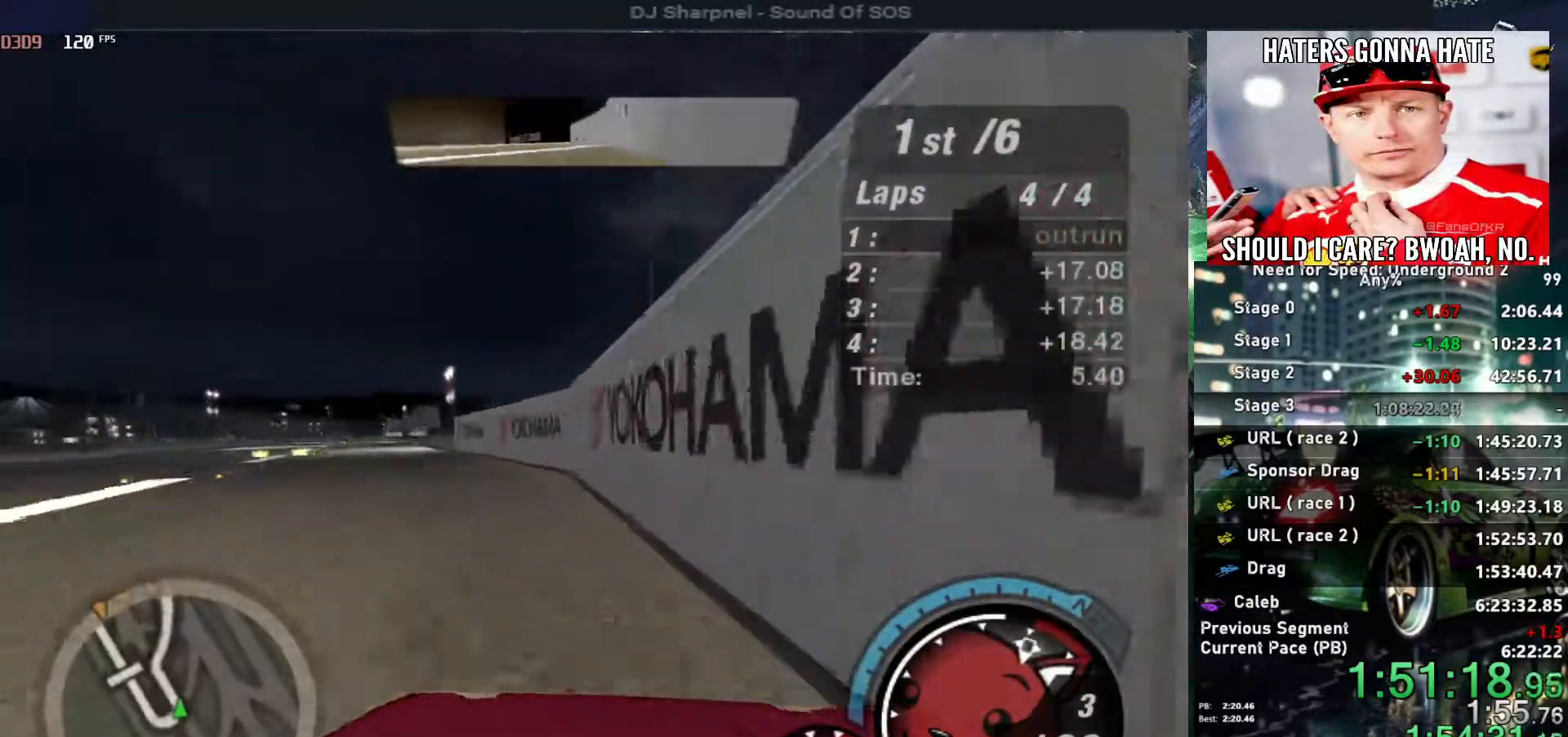
{"keys": ["left", "up"], "events": [[167, "left", "up"], [450, "left", "down"]]}
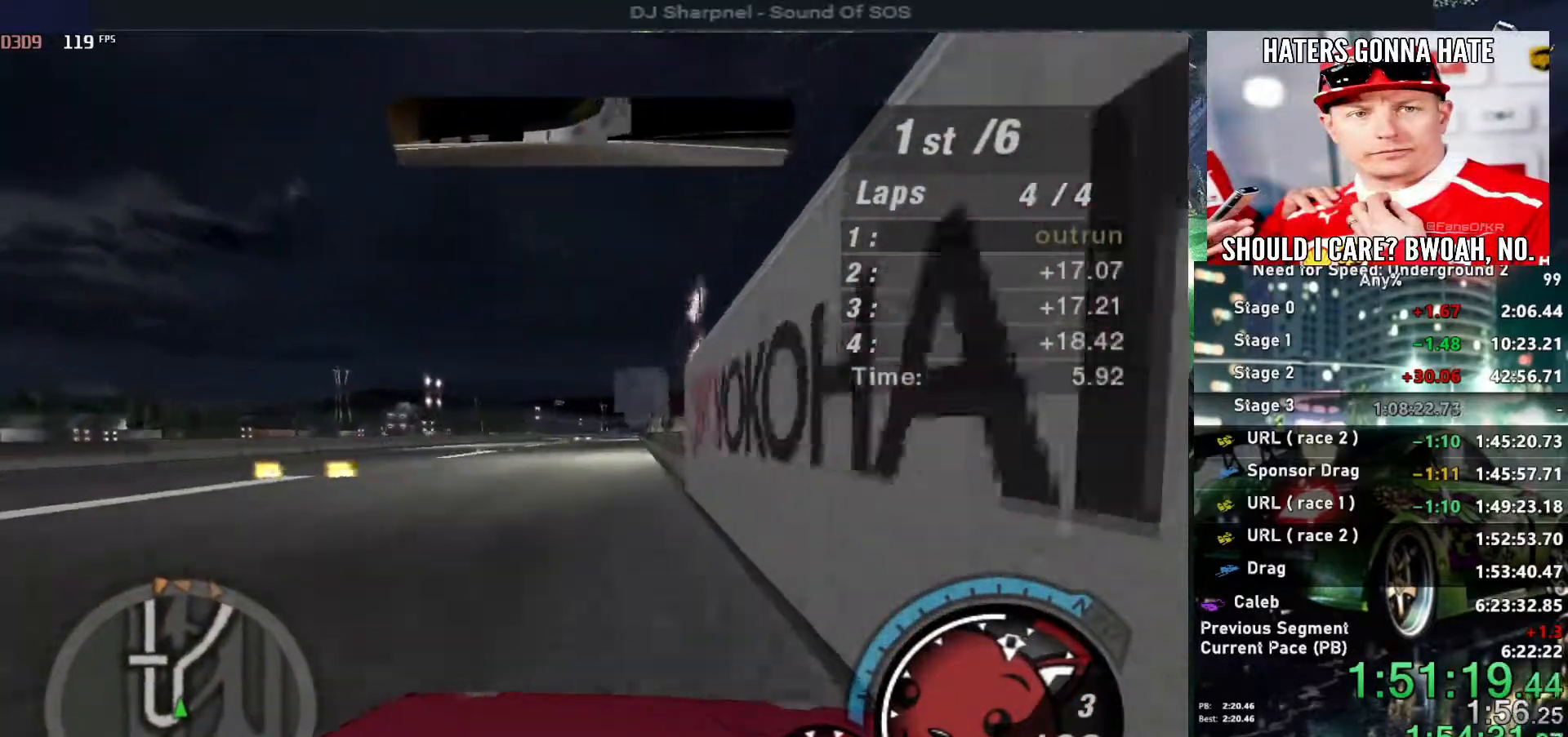
{"keys": ["up"], "events": [[50, "left", "up"], [267, "alt", "down"], [467, "alt", "up"]]}
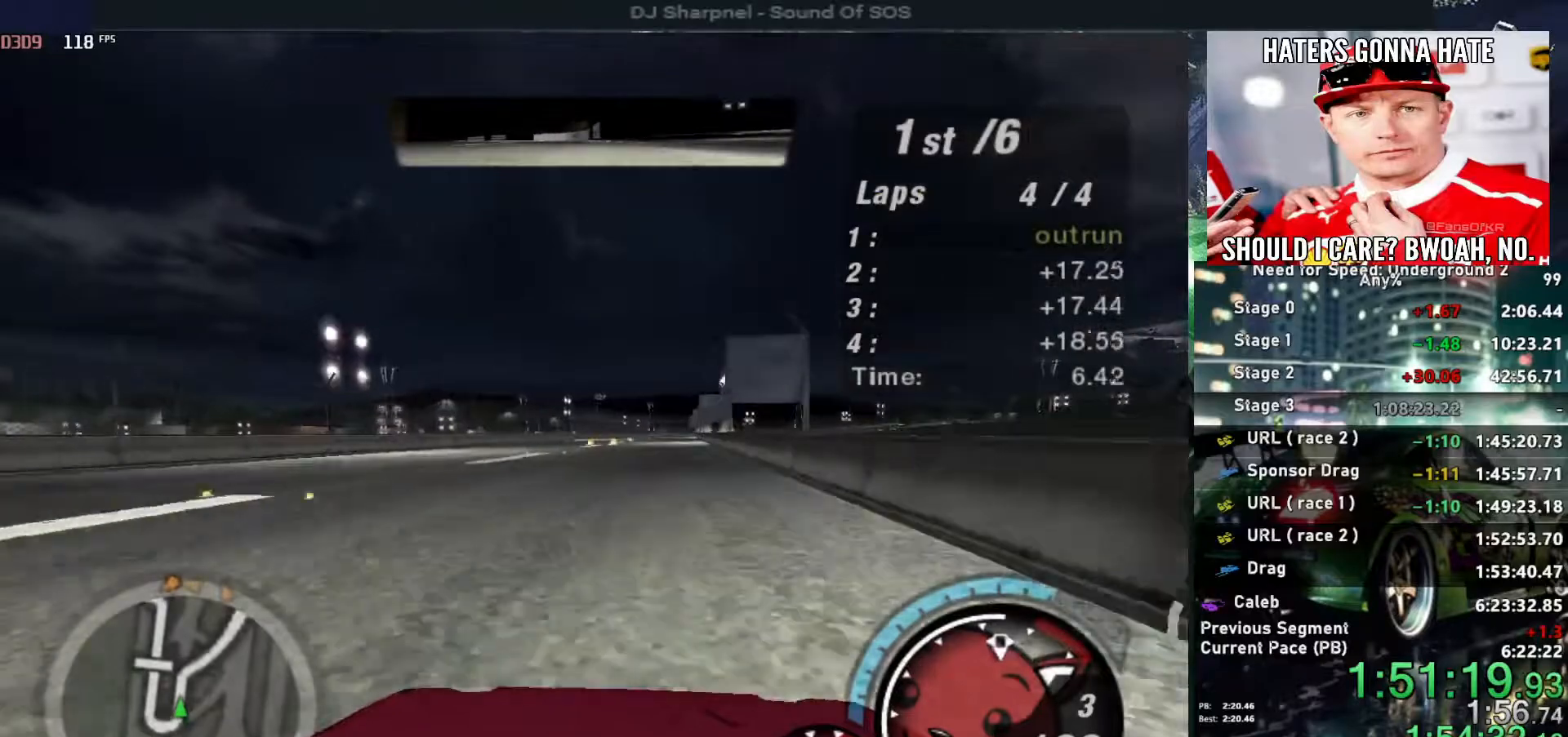
{"keys": ["up"], "events": [[100, "alt", "down"], [217, "alt", "up"]]}
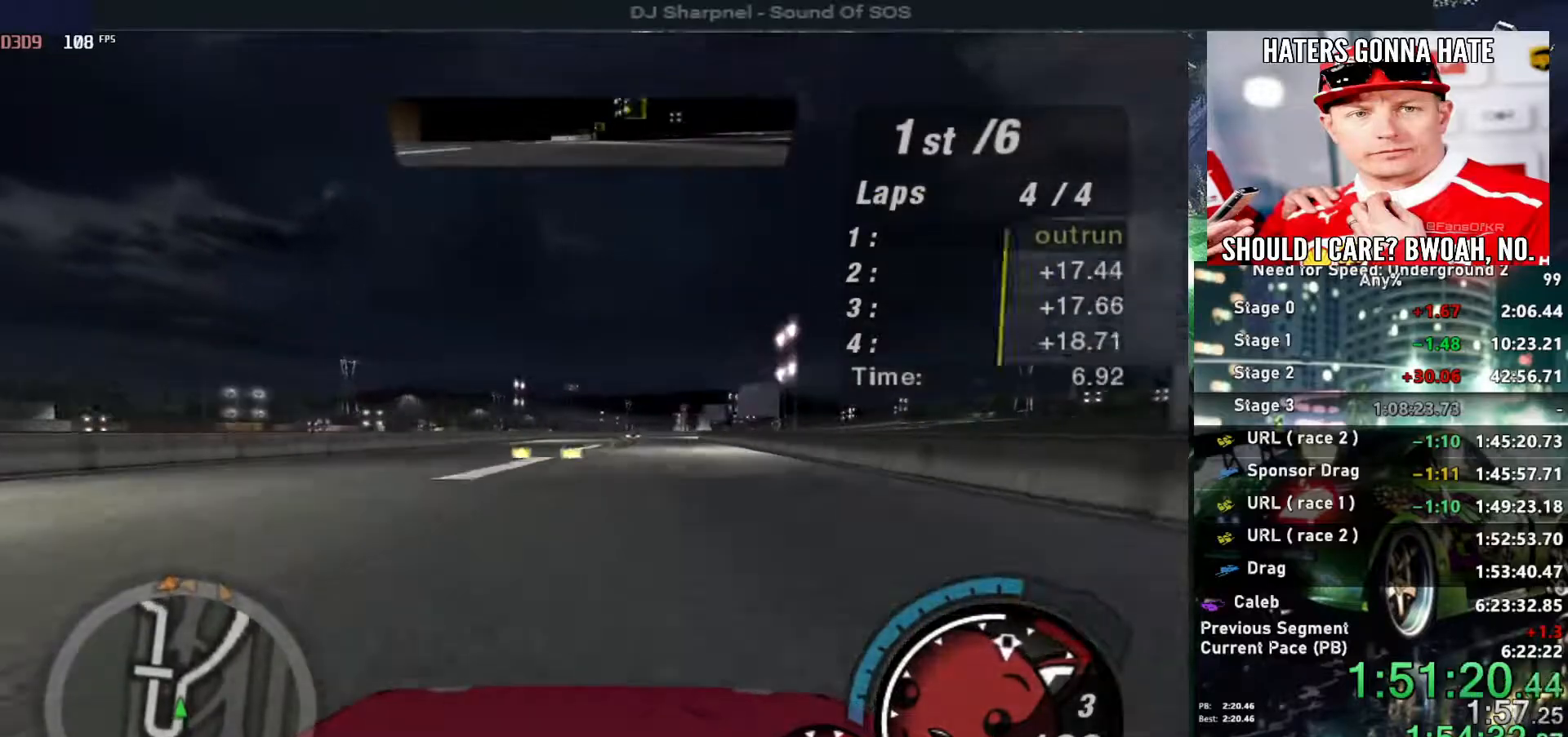
{"keys": ["up"], "events": [[167, "right", "down"], [217, "right", "up"]]}
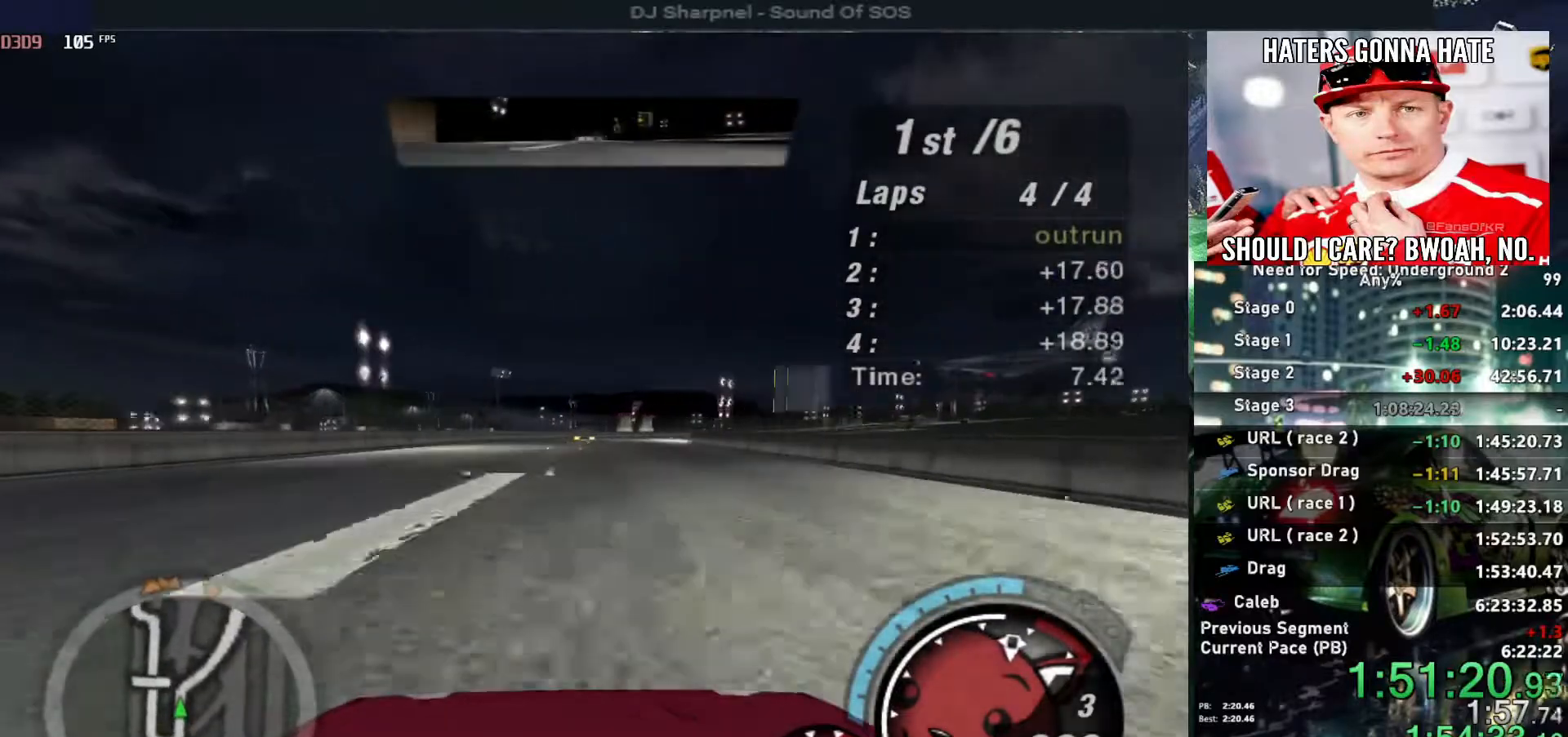
{"keys": ["right", "up"], "events": [[83, "alt", "down"], [183, "right", "down"], [217, "alt", "up"], [267, "right", "up"], [417, "right", "down"]]}
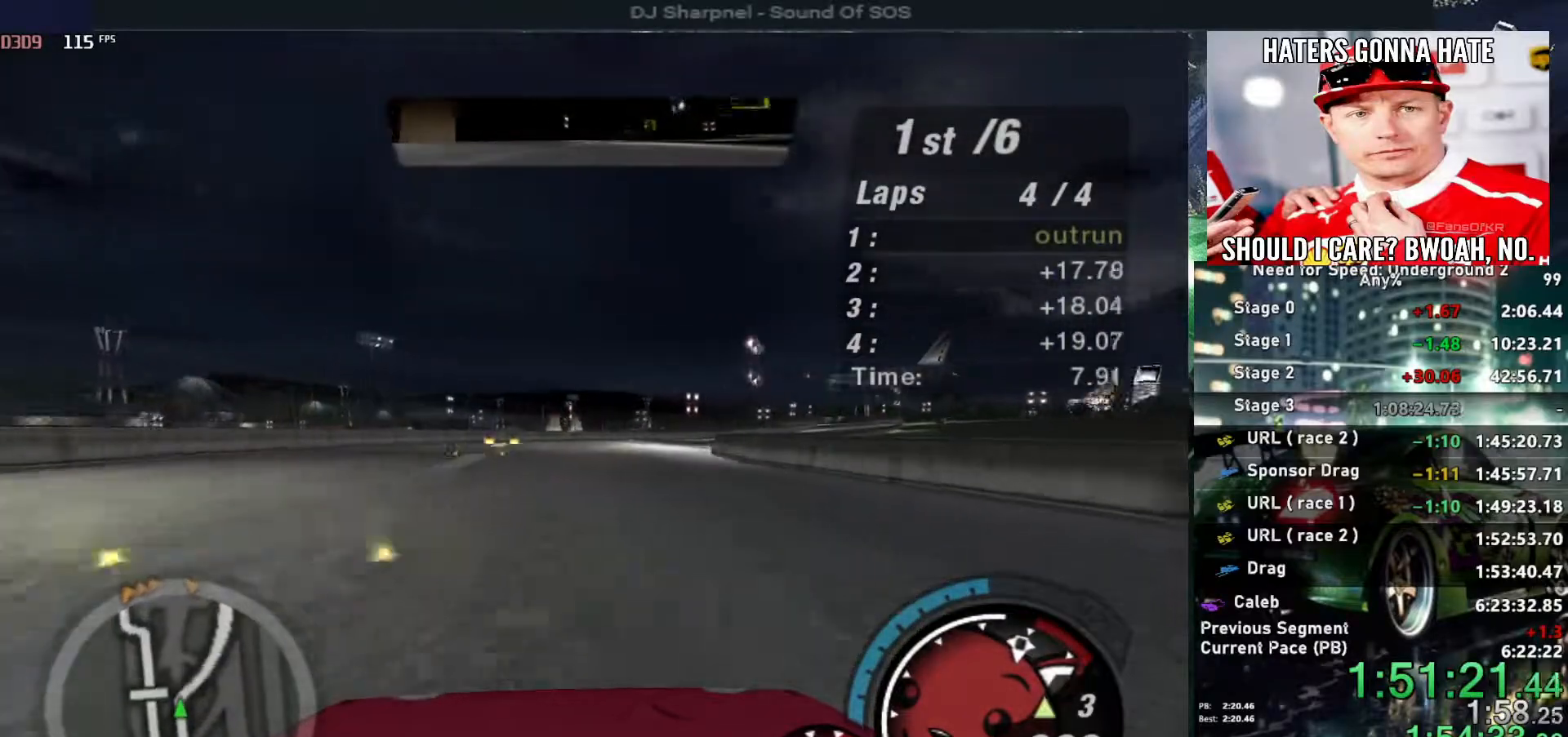
{"keys": ["right", "up"], "events": [[17, "right", "up"], [100, "right", "down"], [233, "right", "up"], [283, "right", "down"], [433, "right", "up"], [483, "right", "down"]]}
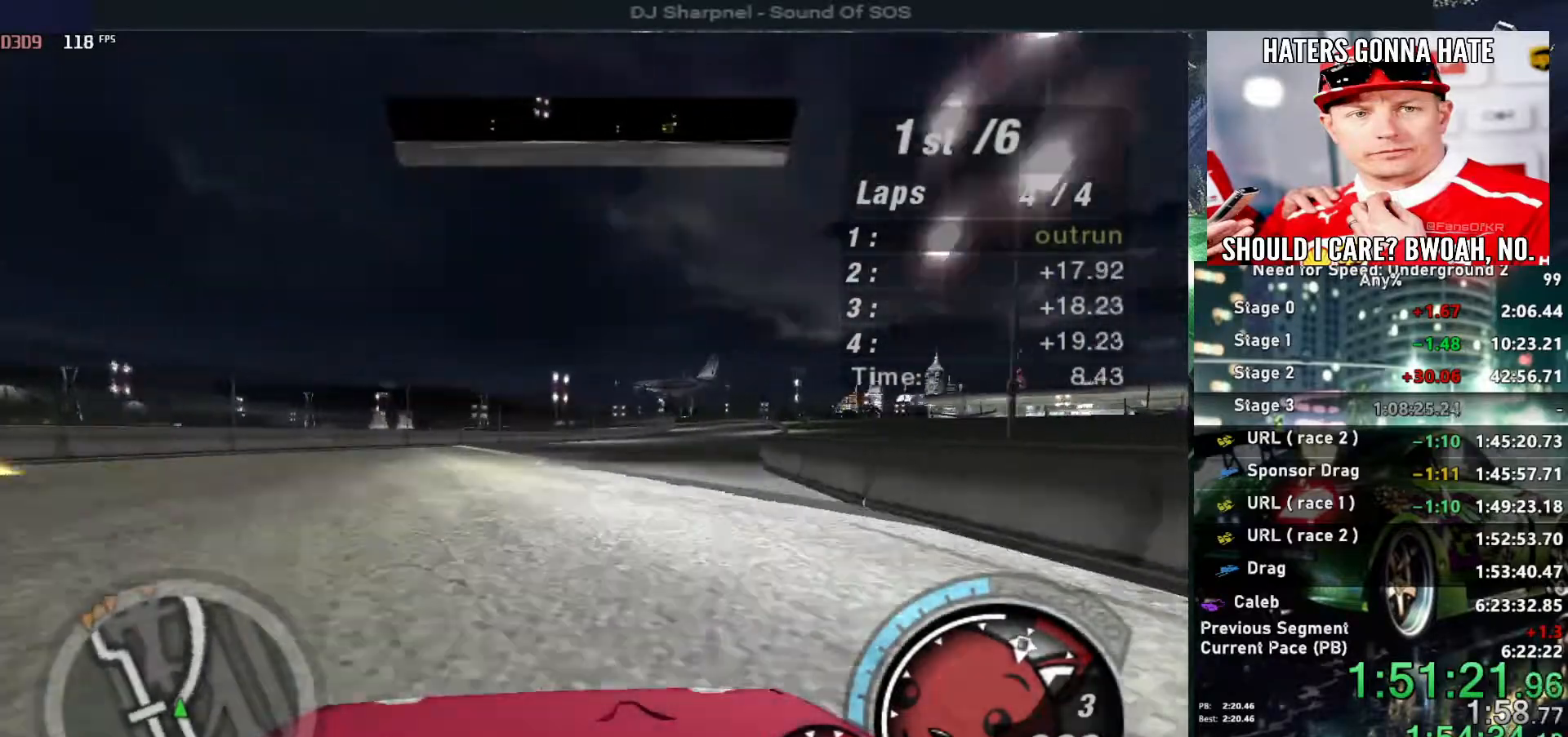
{"keys": ["up"], "events": [[67, "right", "up"], [167, "right", "down"], [350, "right", "up"]]}
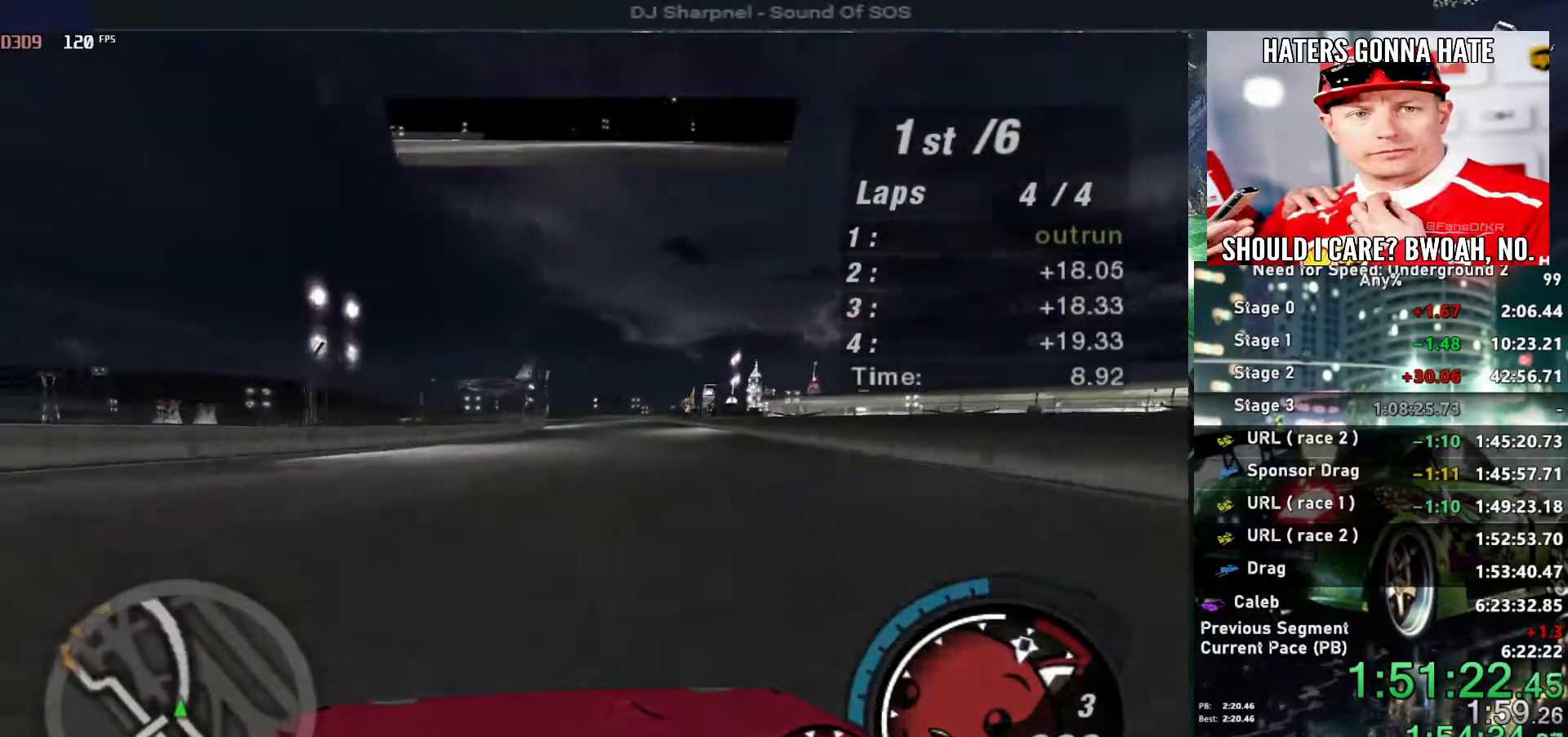
{"keys": ["alt", "up"], "events": [[183, "right", "down"], [233, "right", "up"], [283, "alt", "down"]]}
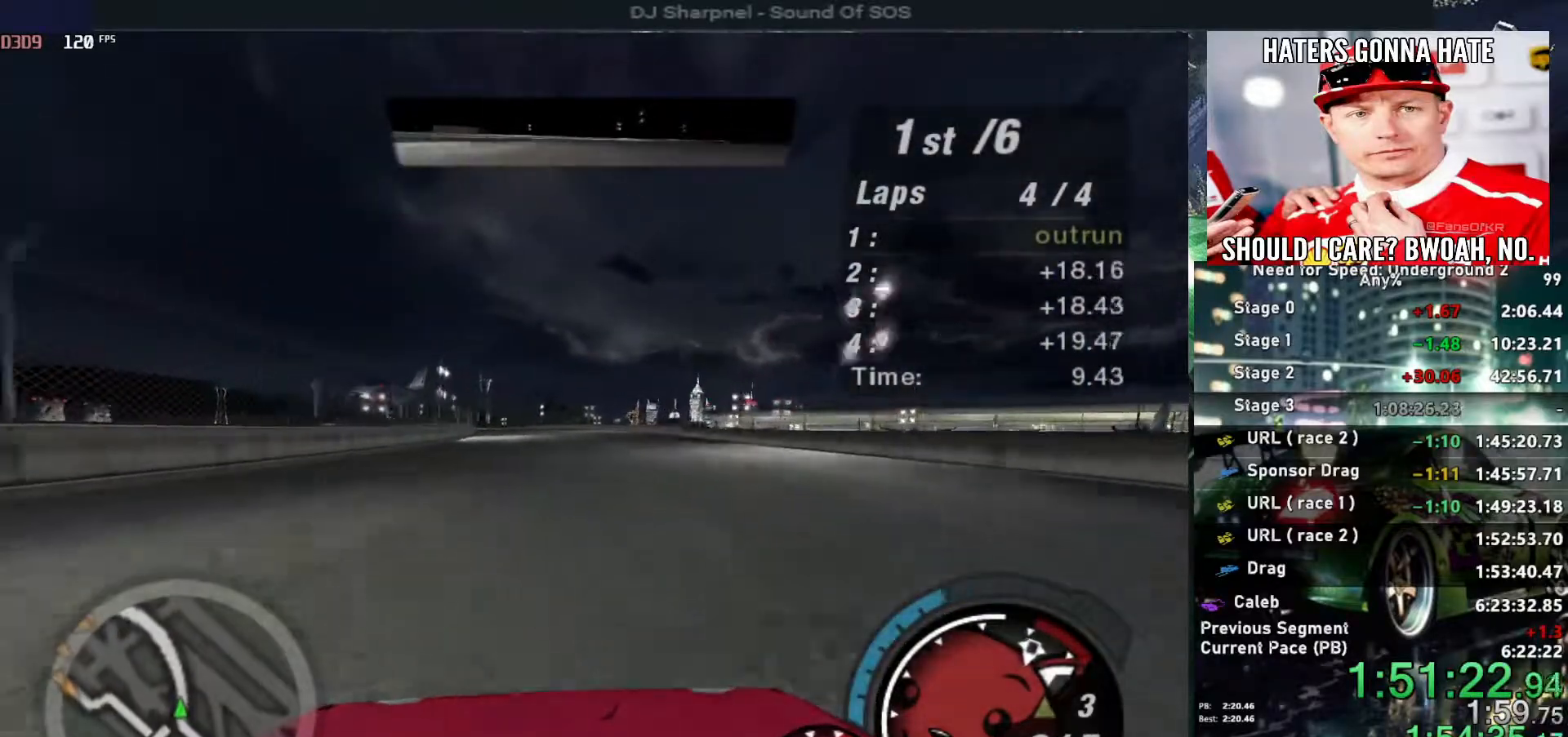
{"keys": ["up"], "events": [[50, "alt", "up"], [283, "left", "down"], [333, "left", "up"]]}